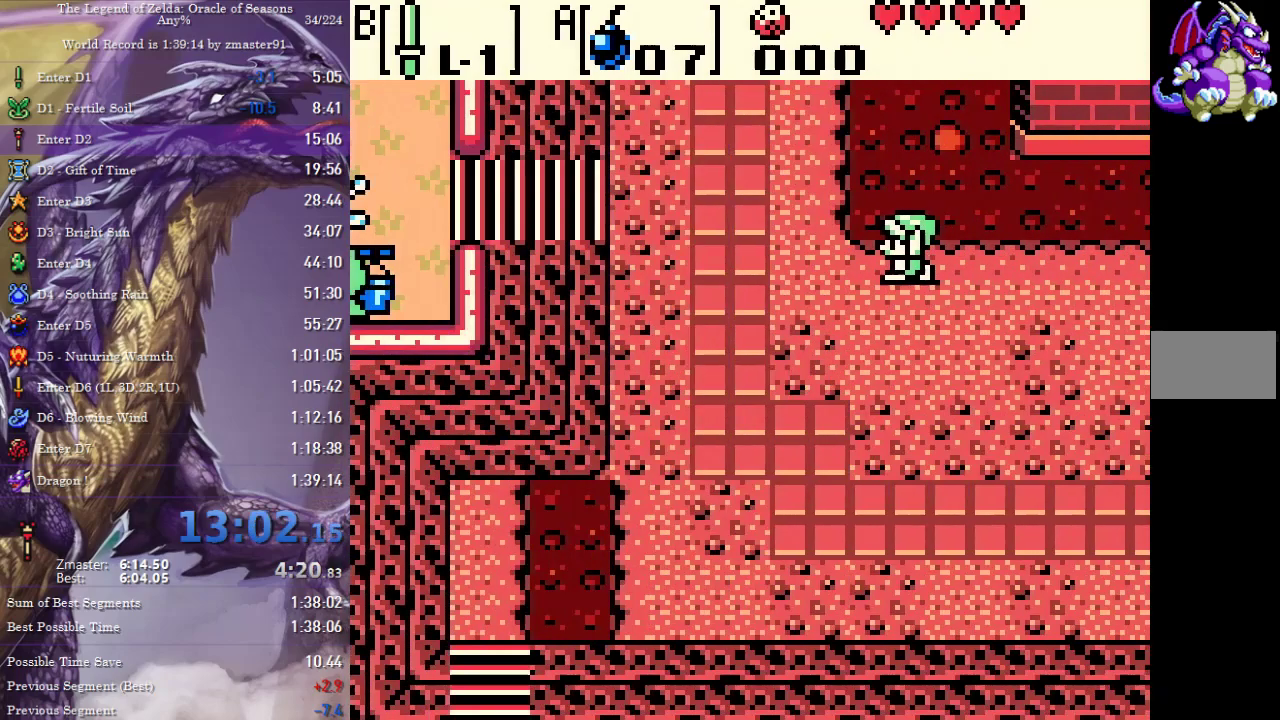
Gameplay with a controller (PlayStation layout); each line is a JSON object with the inputs held at the frame after it. "events" lists button and stick changes between this image and that frame as [ms after this image, input, new state], when the widget could be followed in between. Not read: CIRCLE CROSS L3 R3 SQUARE TRIANGLE other_buttons.
{"buttons": ["DPAD_LEFT"], "events": []}
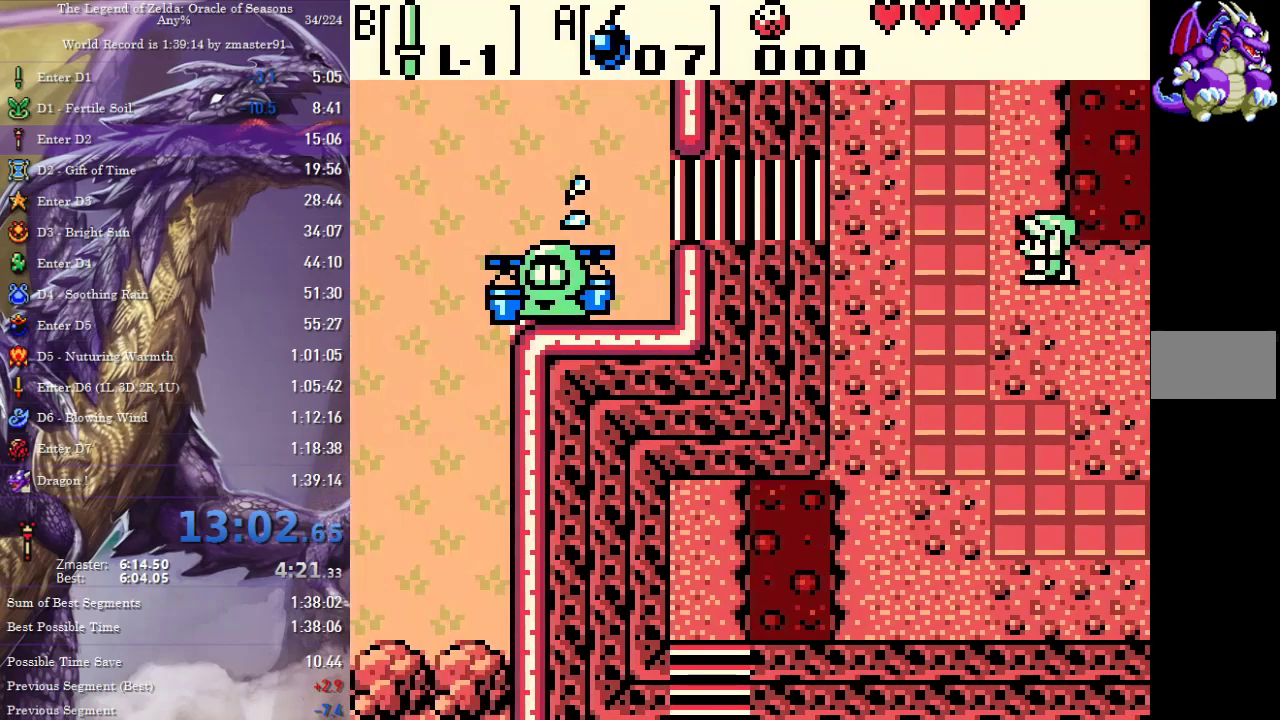
{"buttons": ["DPAD_LEFT"], "events": [[100, "DPAD_UP", "down"], [400, "DPAD_UP", "up"]]}
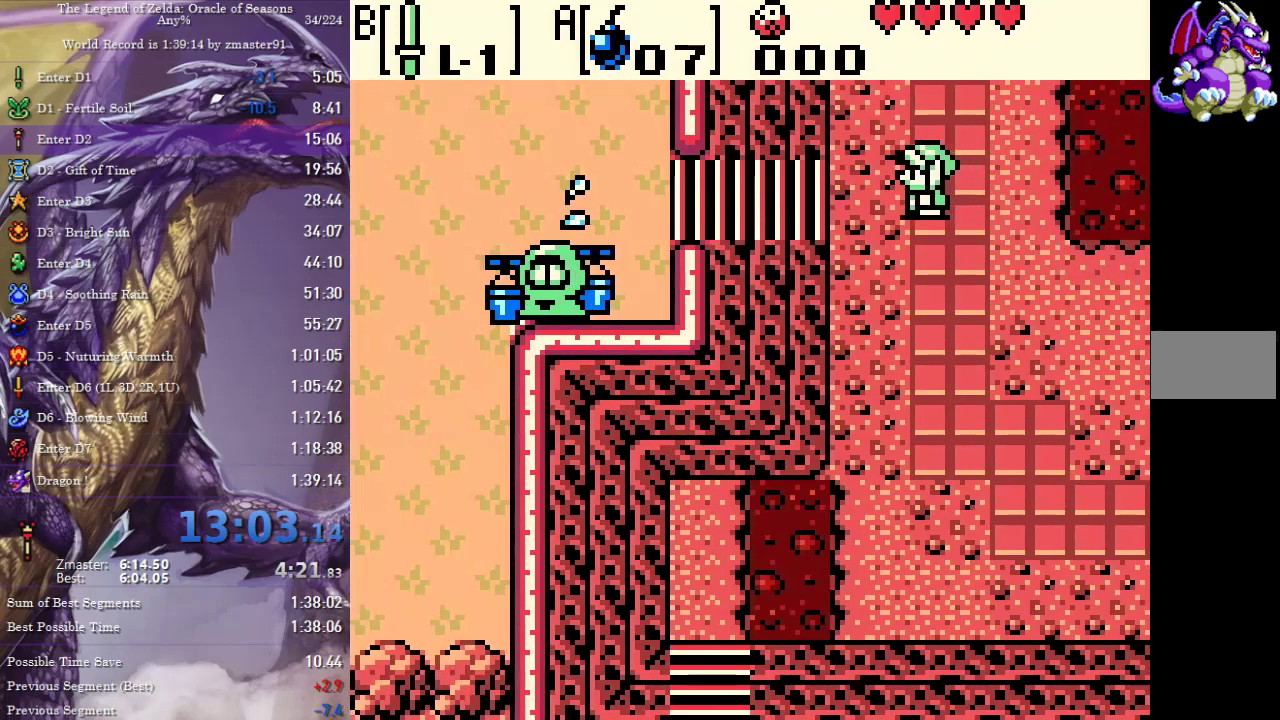
{"buttons": ["DPAD_LEFT"], "events": []}
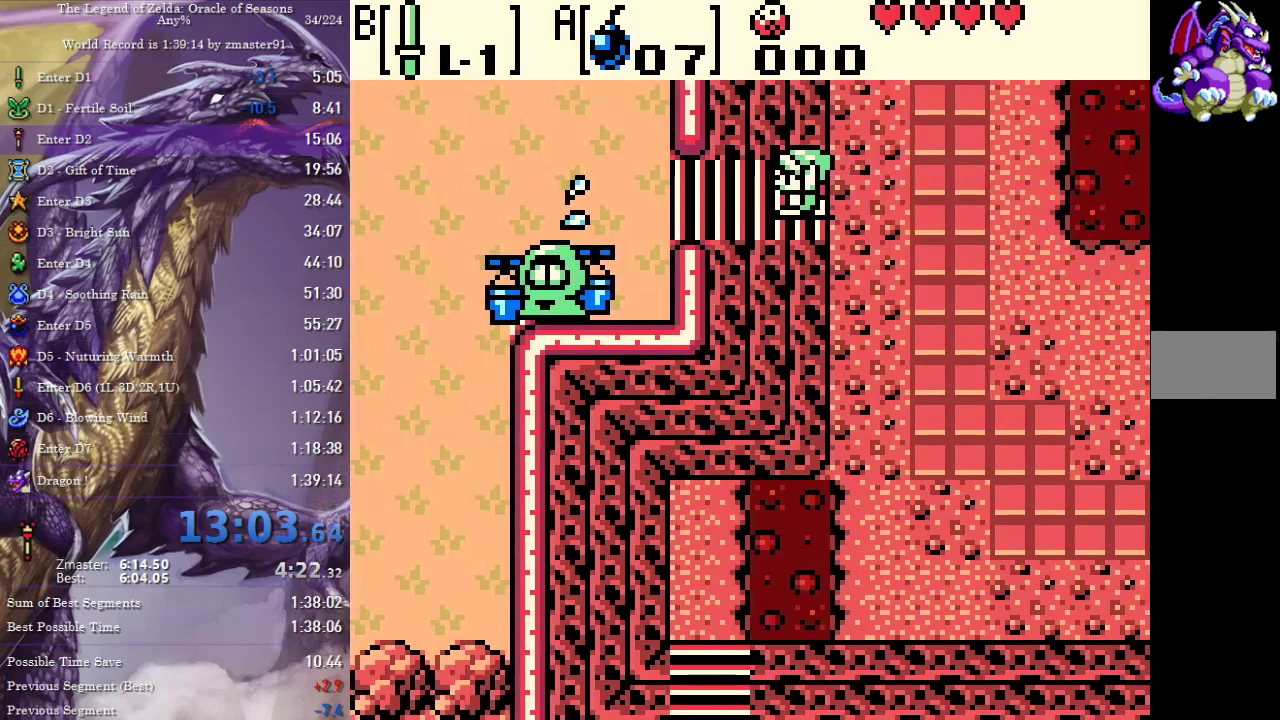
{"buttons": ["DPAD_LEFT"], "events": []}
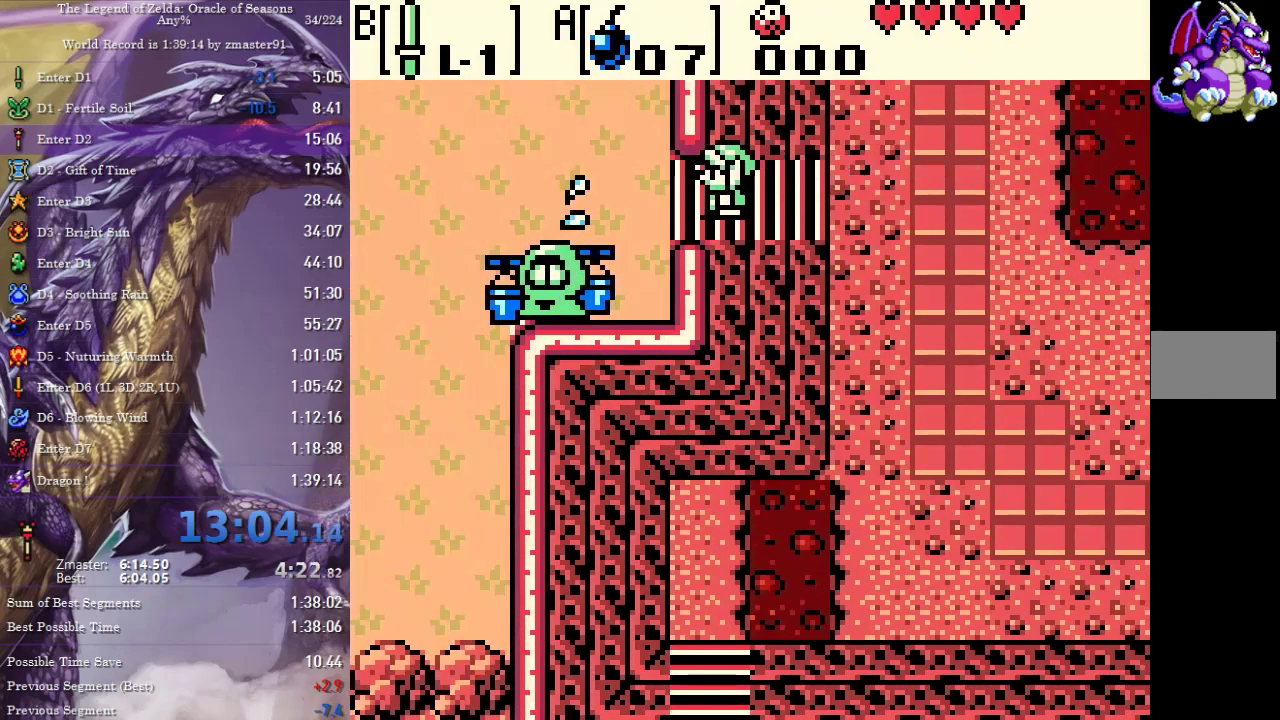
{"buttons": ["DPAD_UP"], "events": [[450, "DPAD_LEFT", "up"], [450, "DPAD_UP", "down"]]}
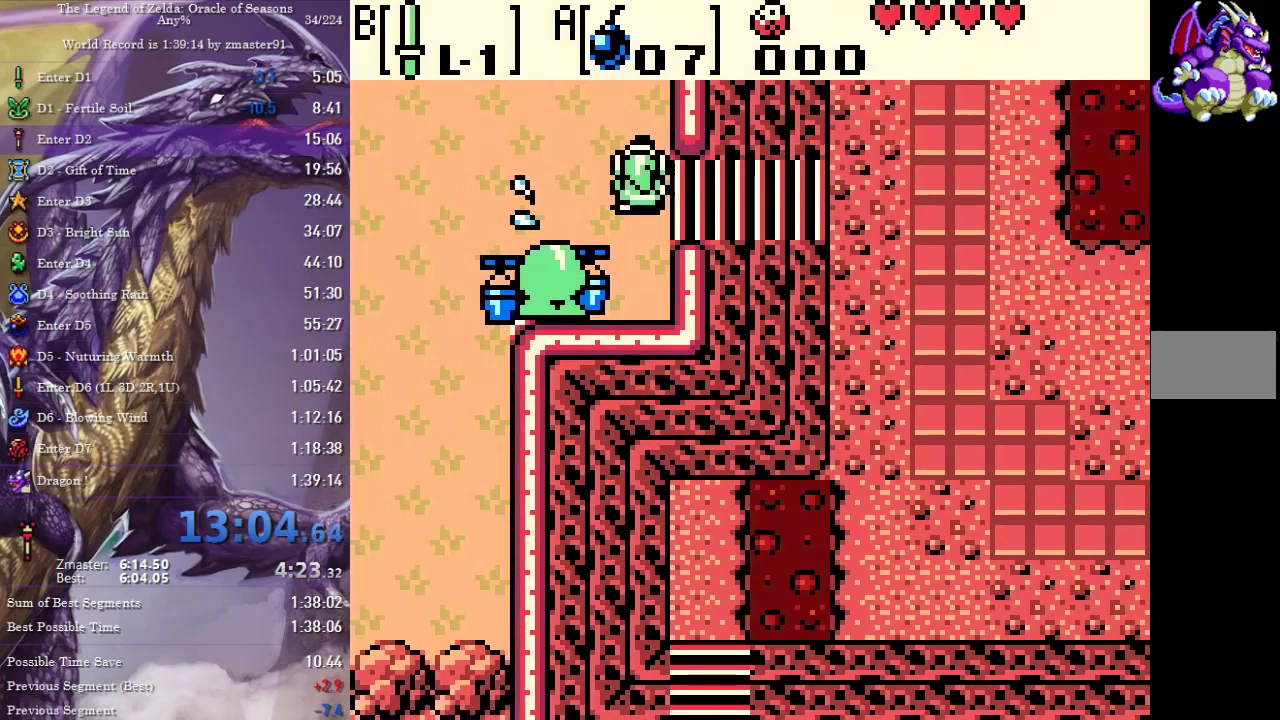
{"buttons": ["DPAD_UP", "DPAD_LEFT"], "events": [[150, "DPAD_LEFT", "down"]]}